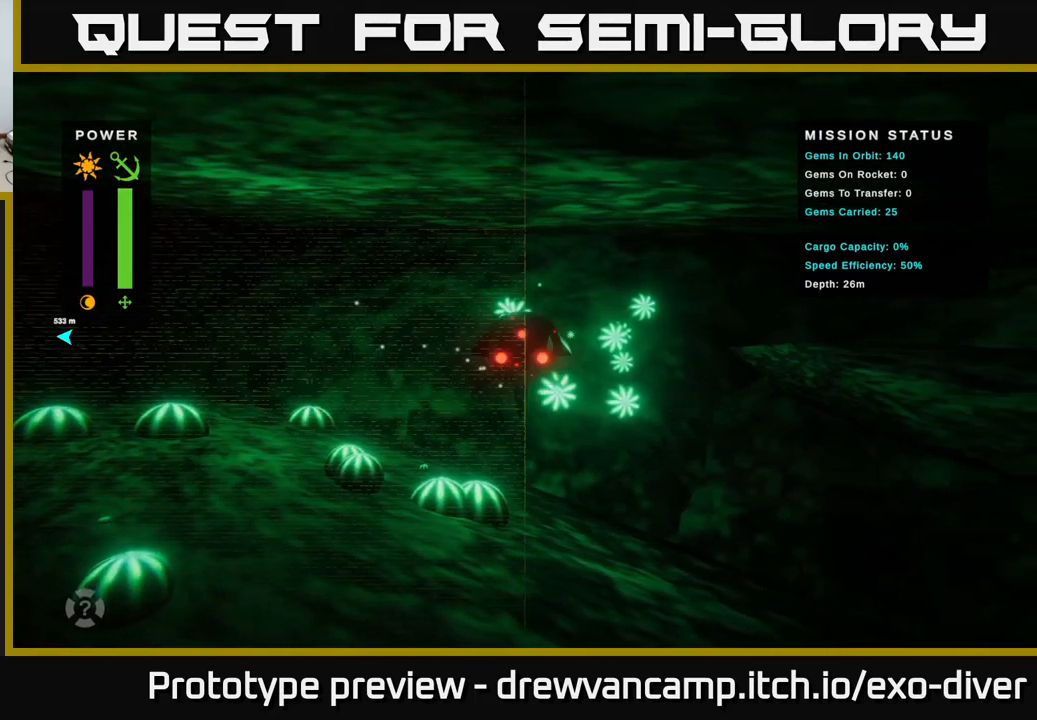
Gameplay with a controller (Xbox layout); each line is a JSON object with the inputs held at the frame after it. "events" lists button and stick changes between this image and that frame as [ms after this image, input, new state], when the widget could be followed in between.
{"buttons": [], "left_stick": "center", "right_stick": "center", "events": [[167, "left_stick", "center"]]}
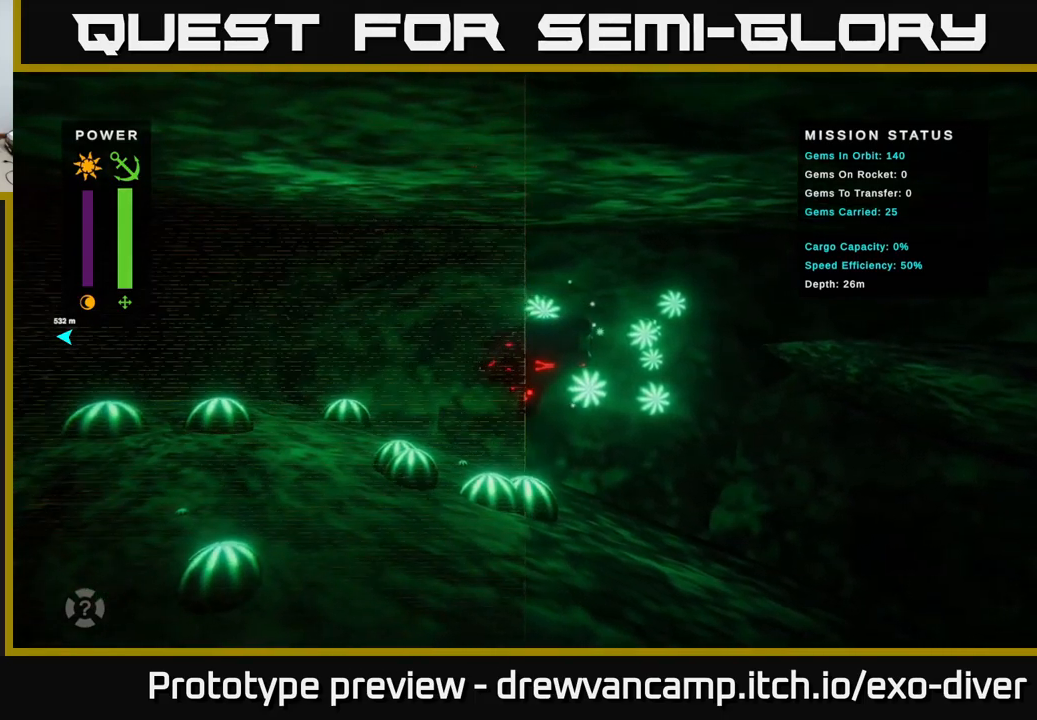
{"buttons": [], "left_stick": "right", "right_stick": "center", "events": [[350, "left_stick", "right"]]}
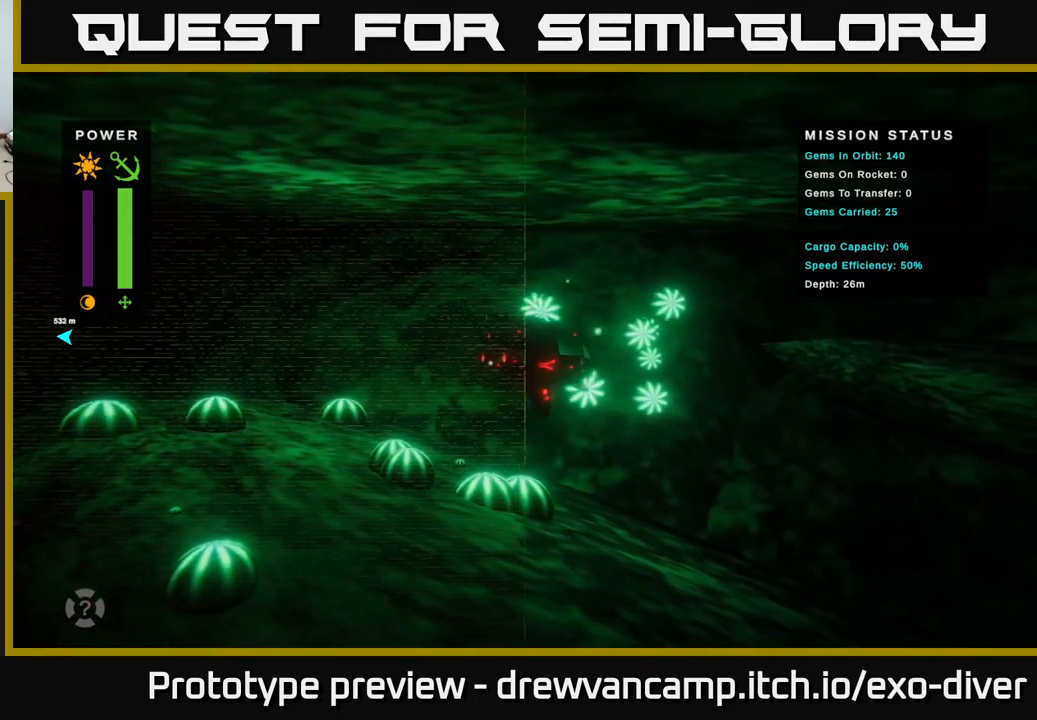
{"buttons": [], "left_stick": "up-right", "right_stick": "center", "events": [[400, "left_stick", "up-right"]]}
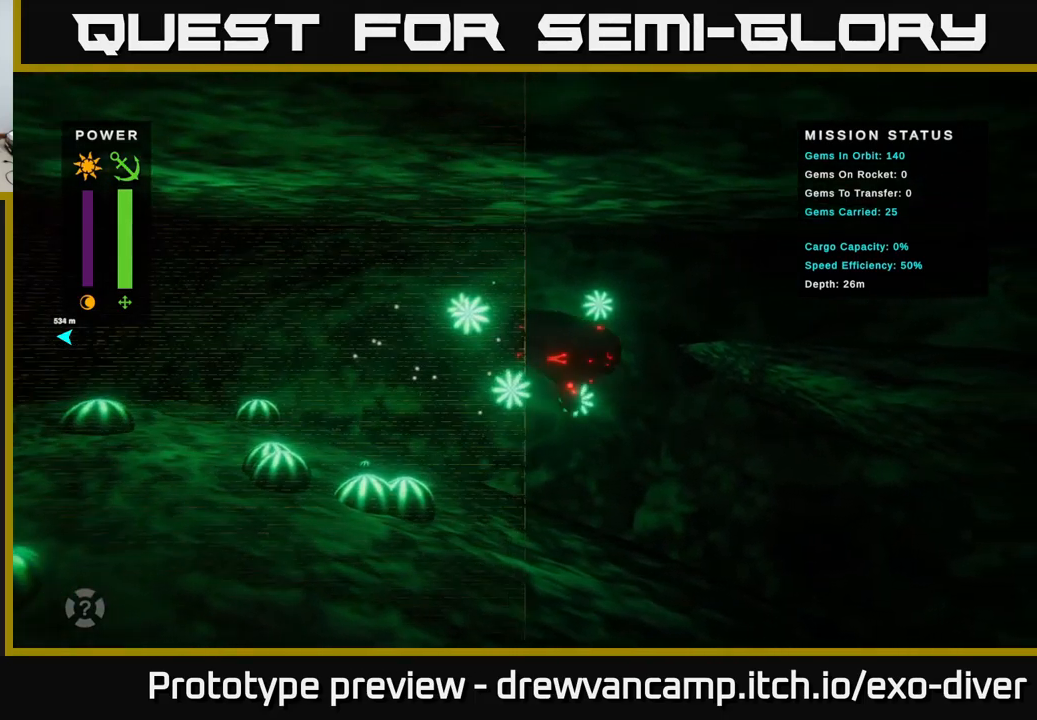
{"buttons": [], "left_stick": "up-right", "right_stick": "center", "events": []}
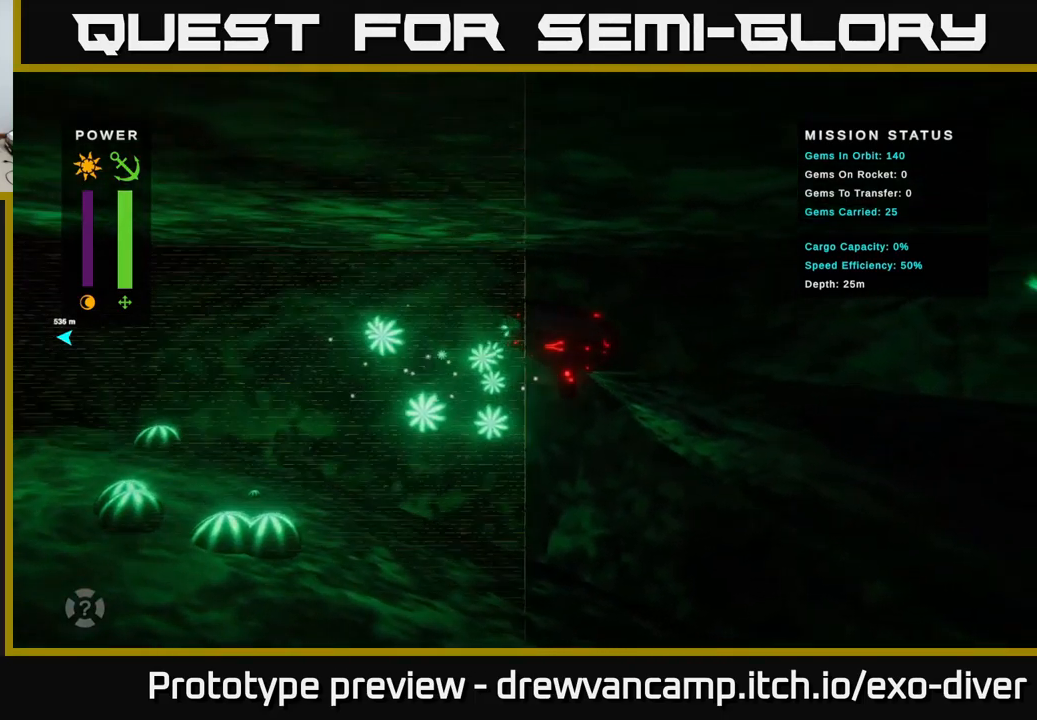
{"buttons": [], "left_stick": "right", "right_stick": "center", "events": [[100, "left_stick", "right"]]}
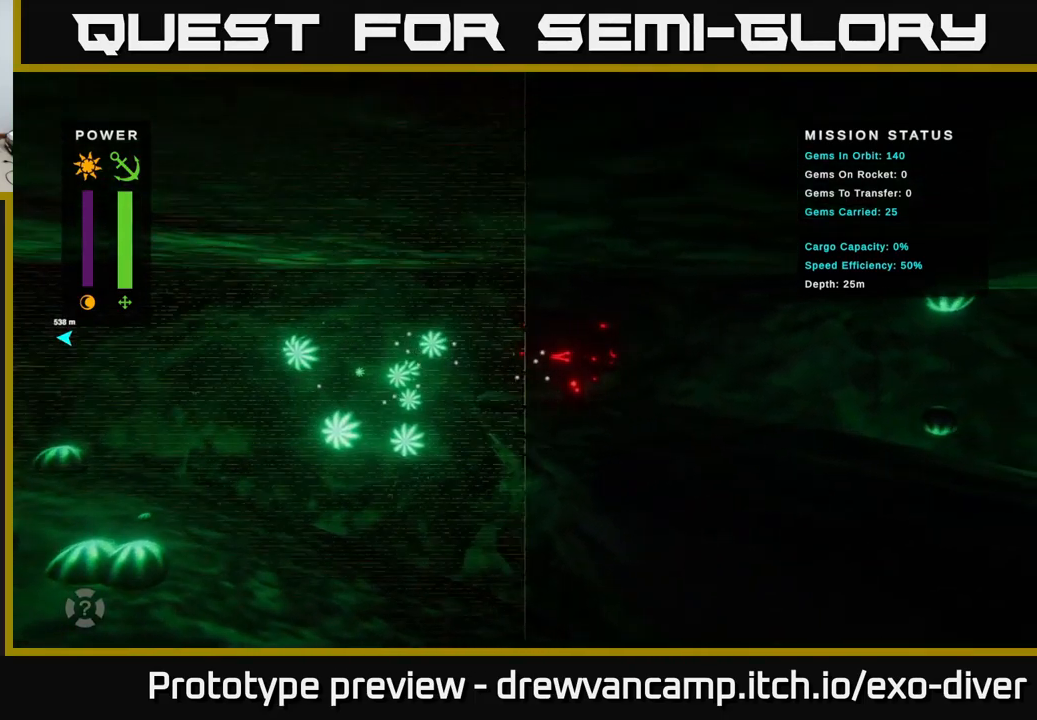
{"buttons": [], "left_stick": "right", "right_stick": "center", "events": []}
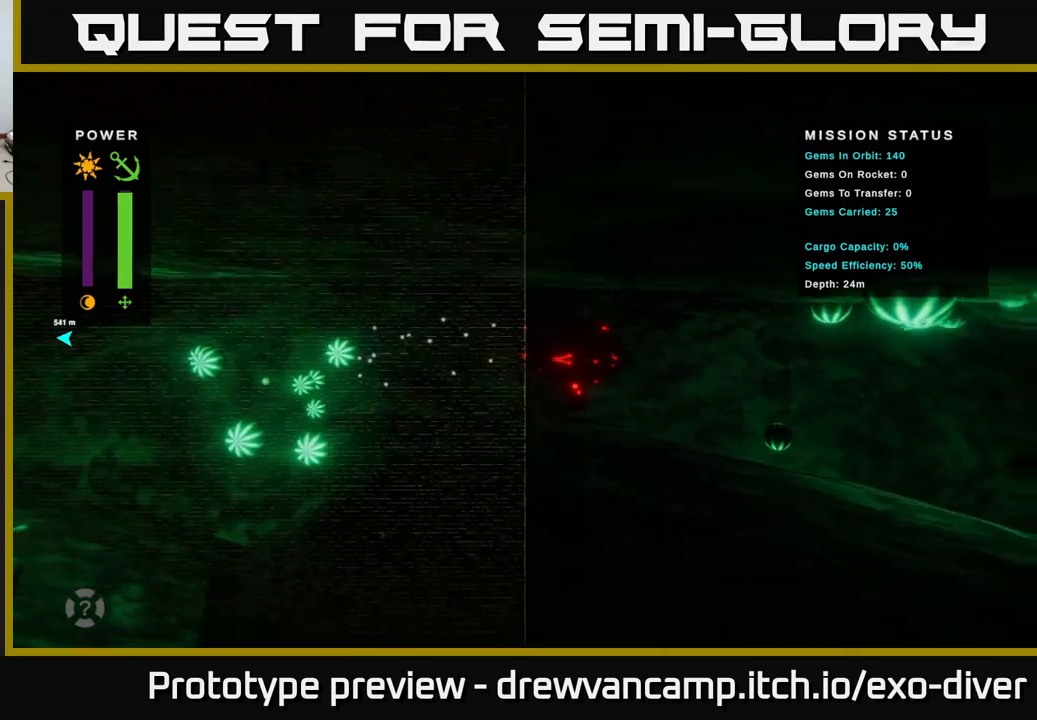
{"buttons": [], "left_stick": "down-right", "right_stick": "center", "events": [[283, "left_stick", "down-right"]]}
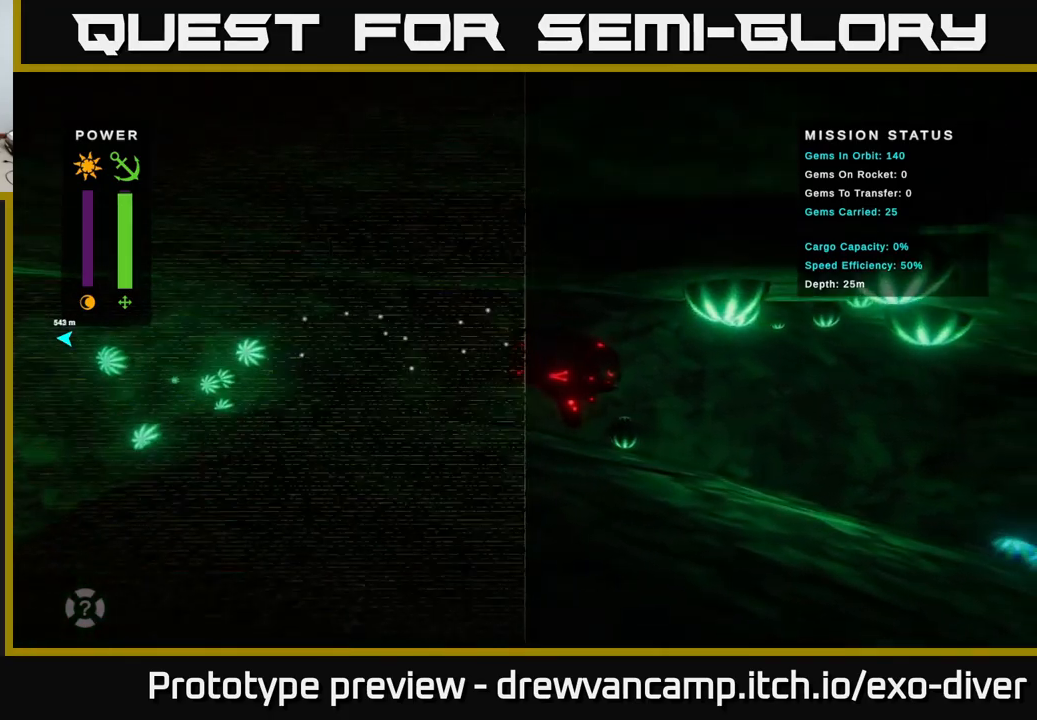
{"buttons": [], "left_stick": "down-right", "right_stick": "center", "events": []}
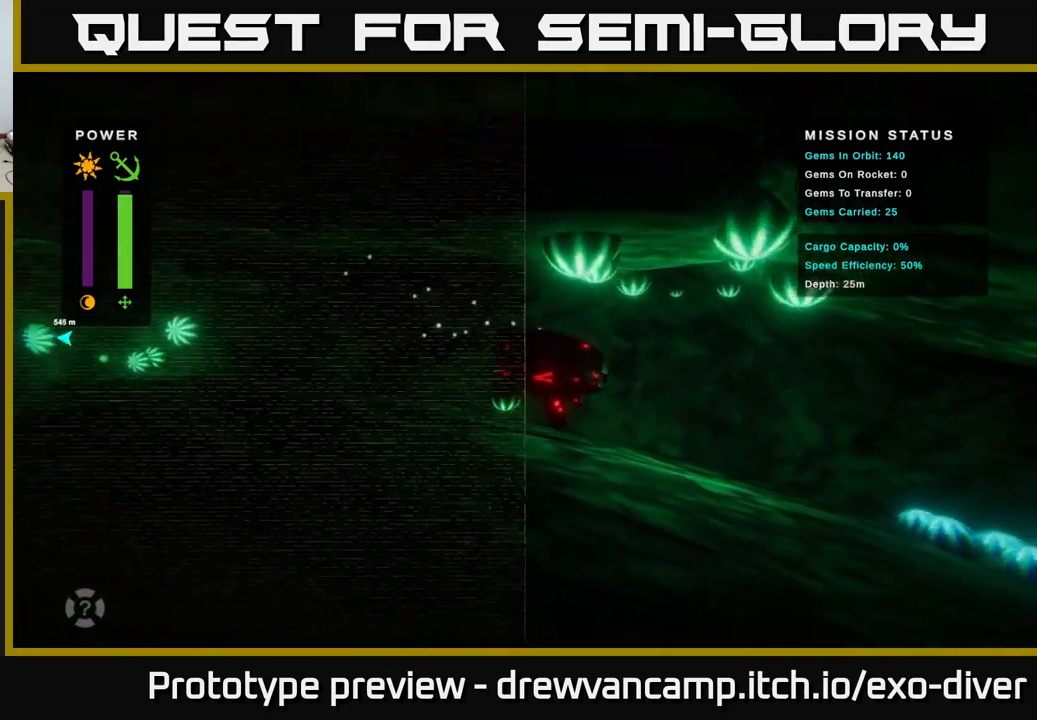
{"buttons": [], "left_stick": "right", "right_stick": "center", "events": [[167, "left_stick", "right"]]}
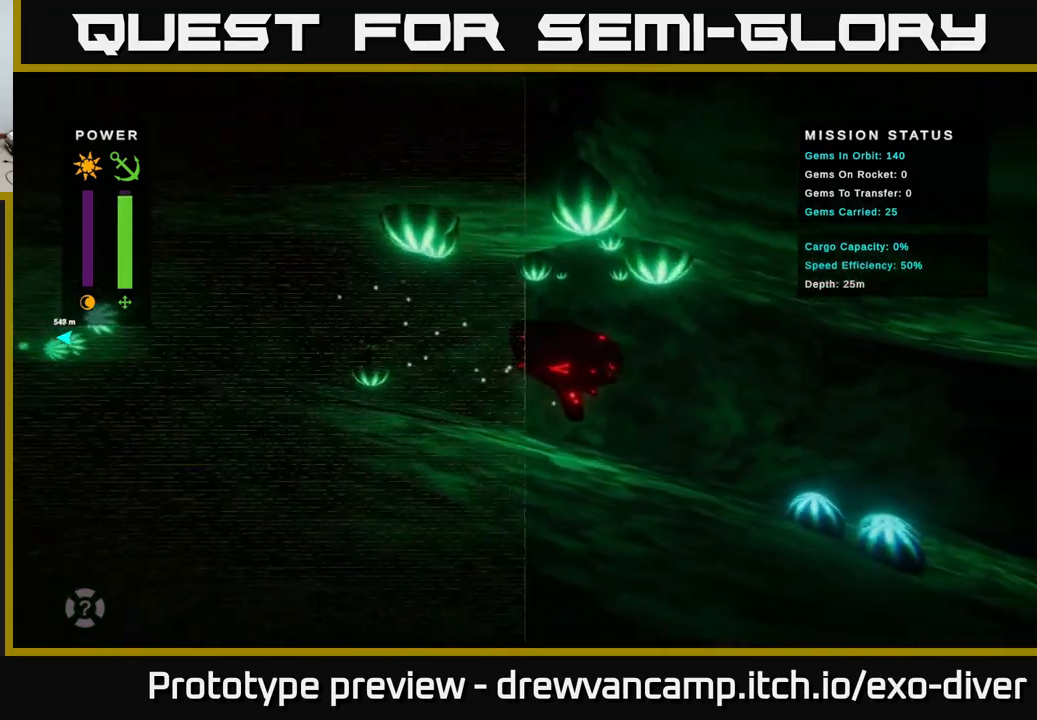
{"buttons": [], "left_stick": "right", "right_stick": "center", "events": []}
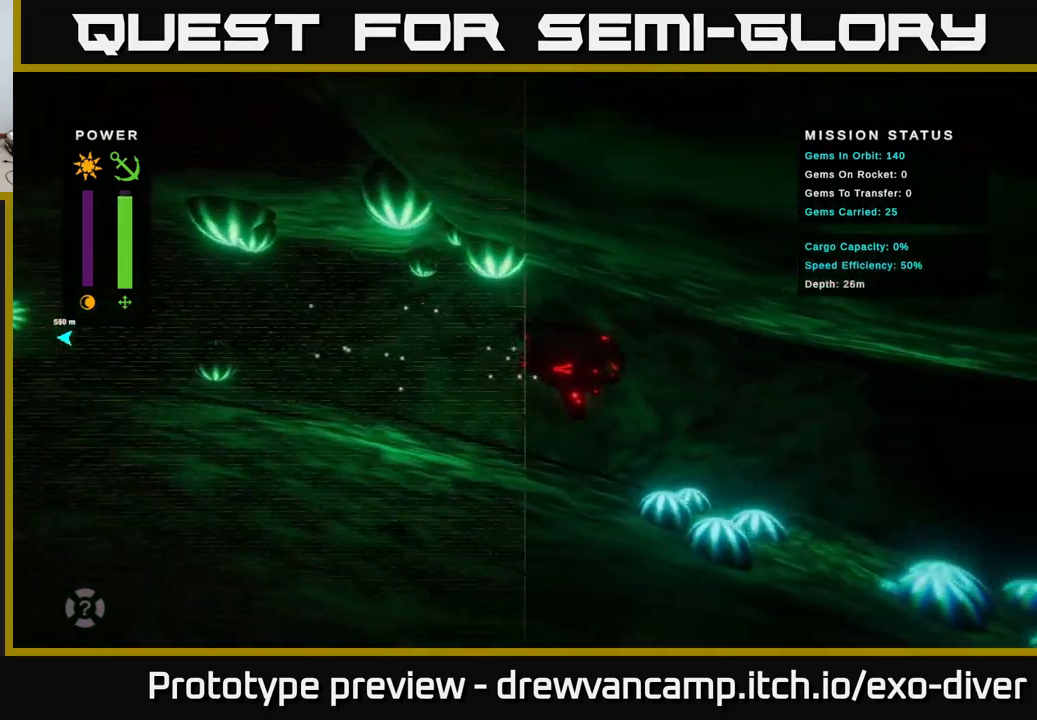
{"buttons": [], "left_stick": "right", "right_stick": "center", "events": []}
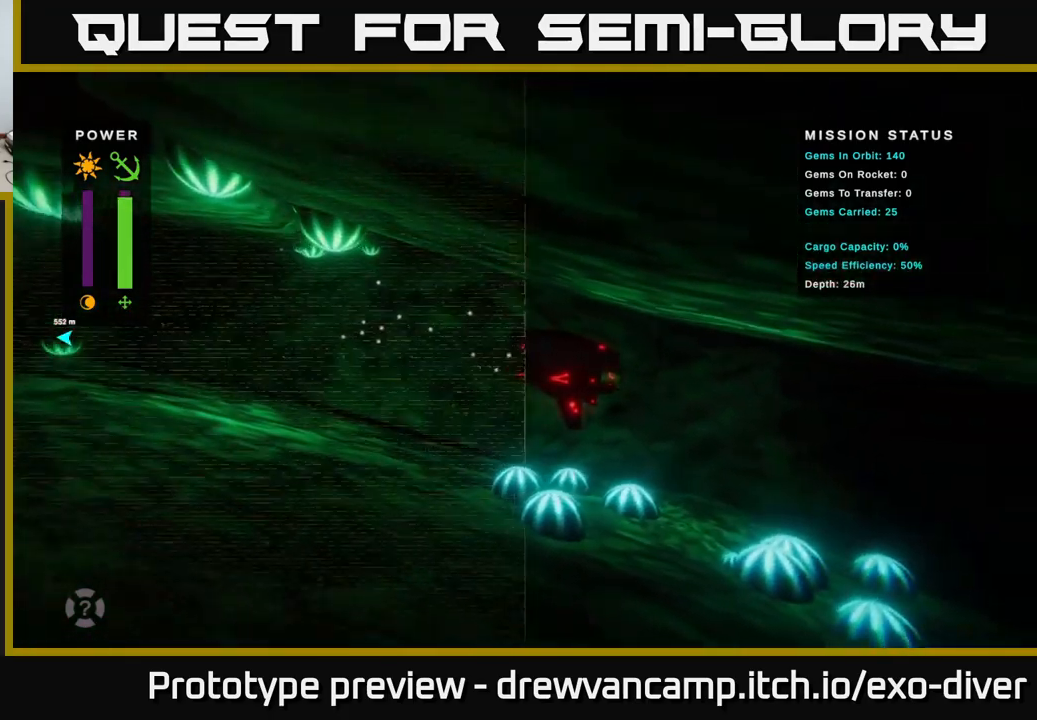
{"buttons": [], "left_stick": "right", "right_stick": "center", "events": []}
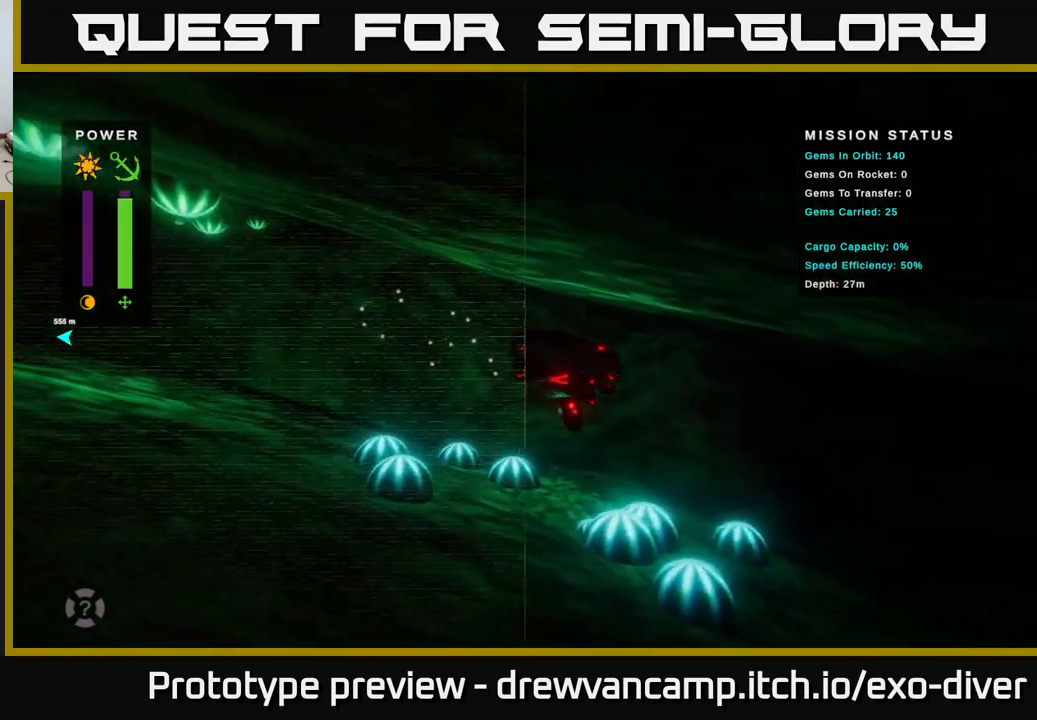
{"buttons": [], "left_stick": "right", "right_stick": "center", "events": []}
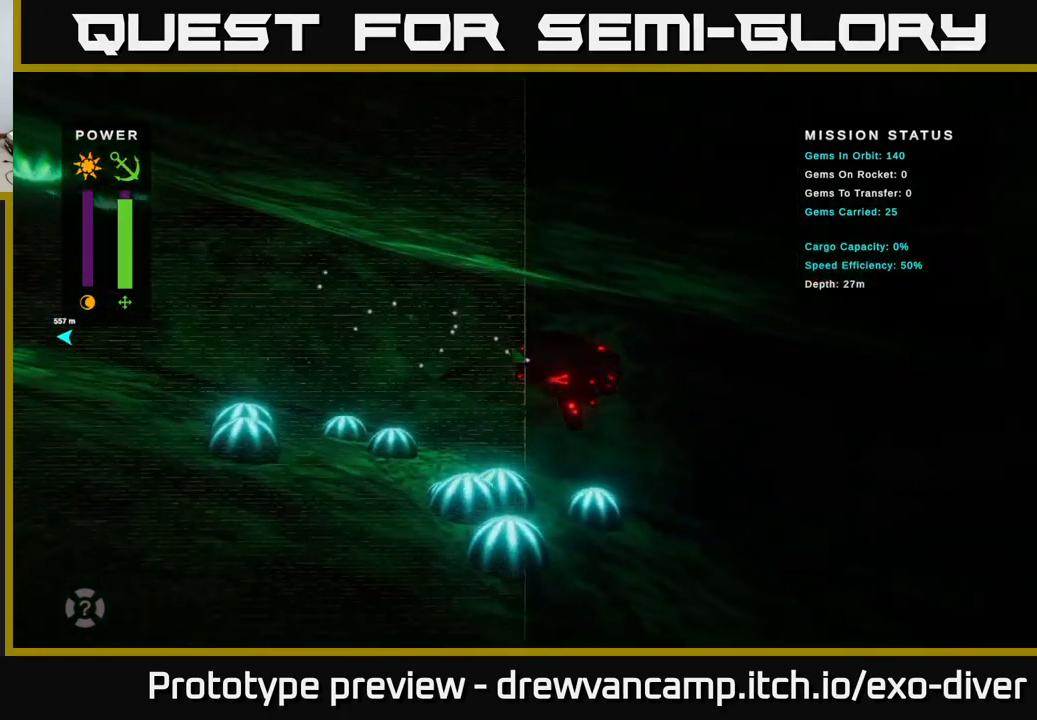
{"buttons": [], "left_stick": "right", "right_stick": "center", "events": []}
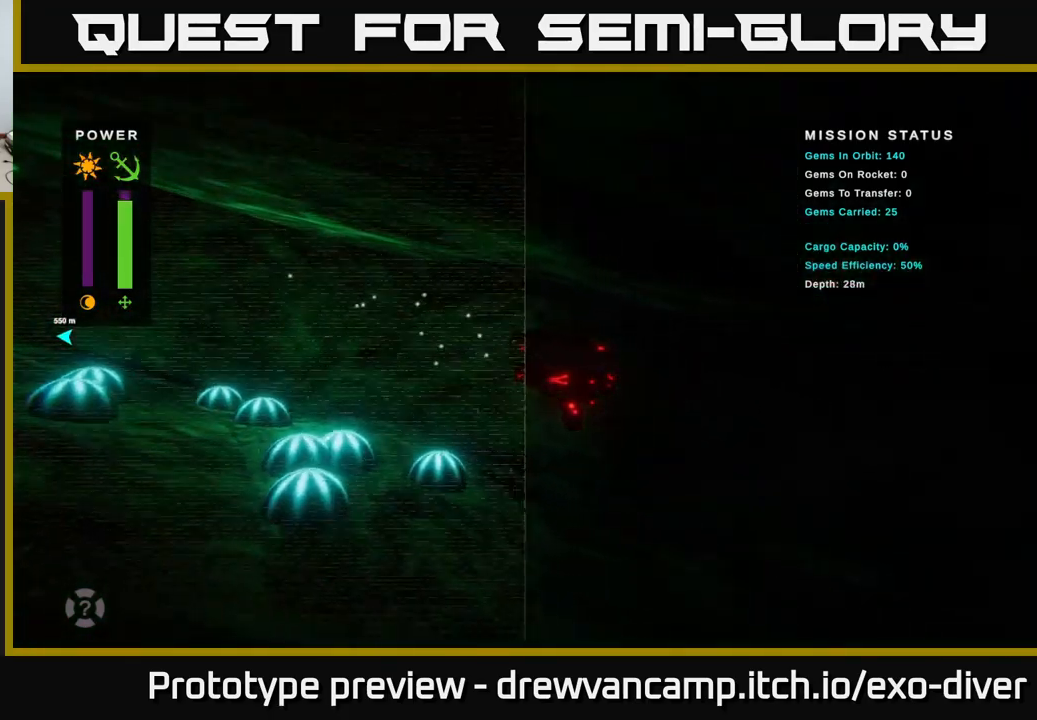
{"buttons": [], "left_stick": "right", "right_stick": "center", "events": []}
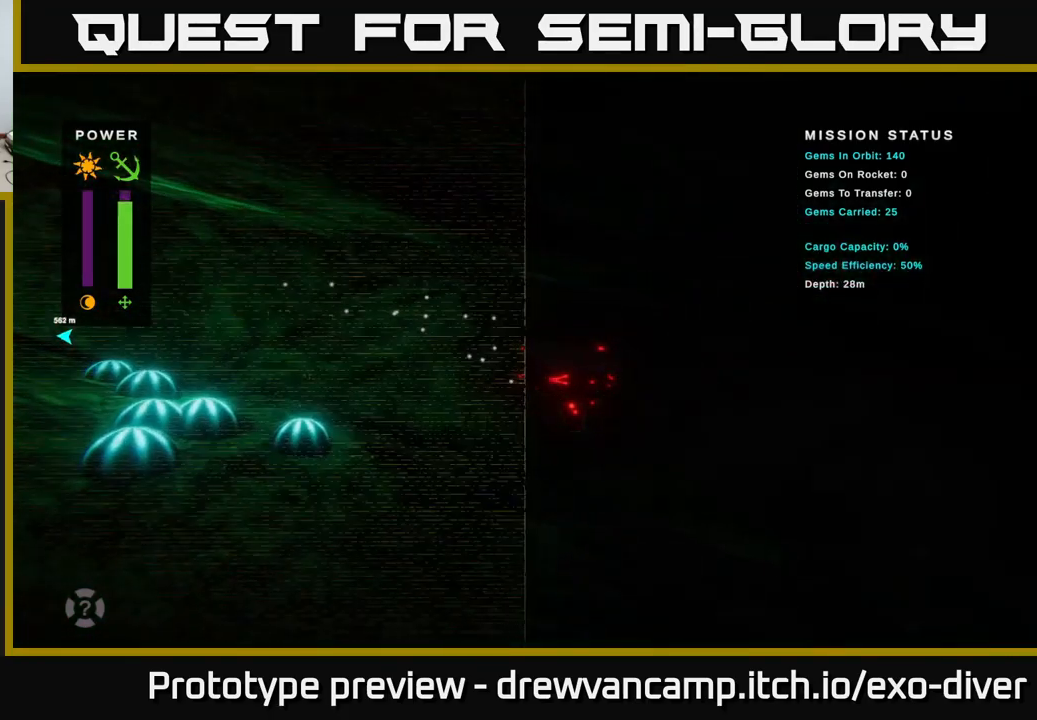
{"buttons": [], "left_stick": "right", "right_stick": "center", "events": []}
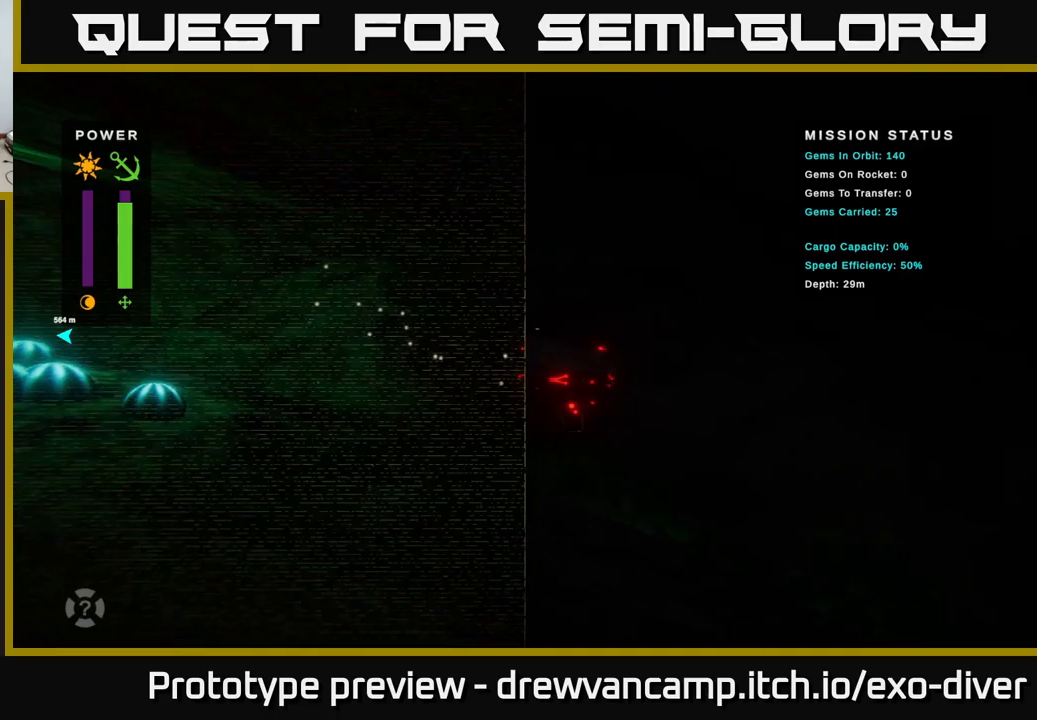
{"buttons": [], "left_stick": "right", "right_stick": "center", "events": []}
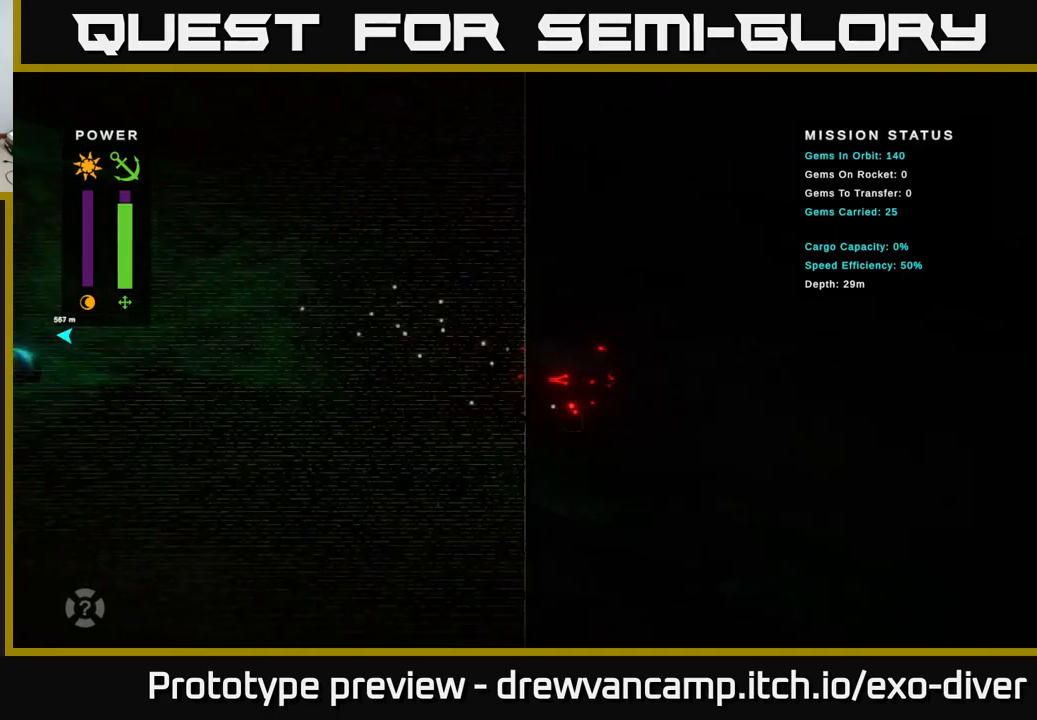
{"buttons": [], "left_stick": "right", "right_stick": "center", "events": []}
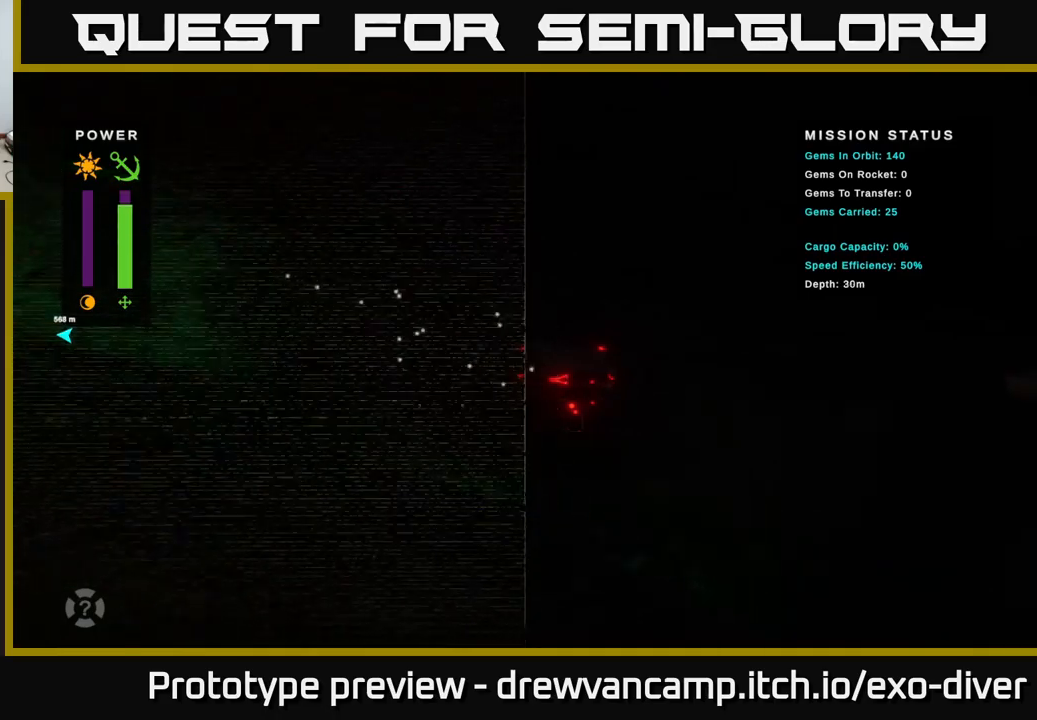
{"buttons": [], "left_stick": "right", "right_stick": "center", "events": []}
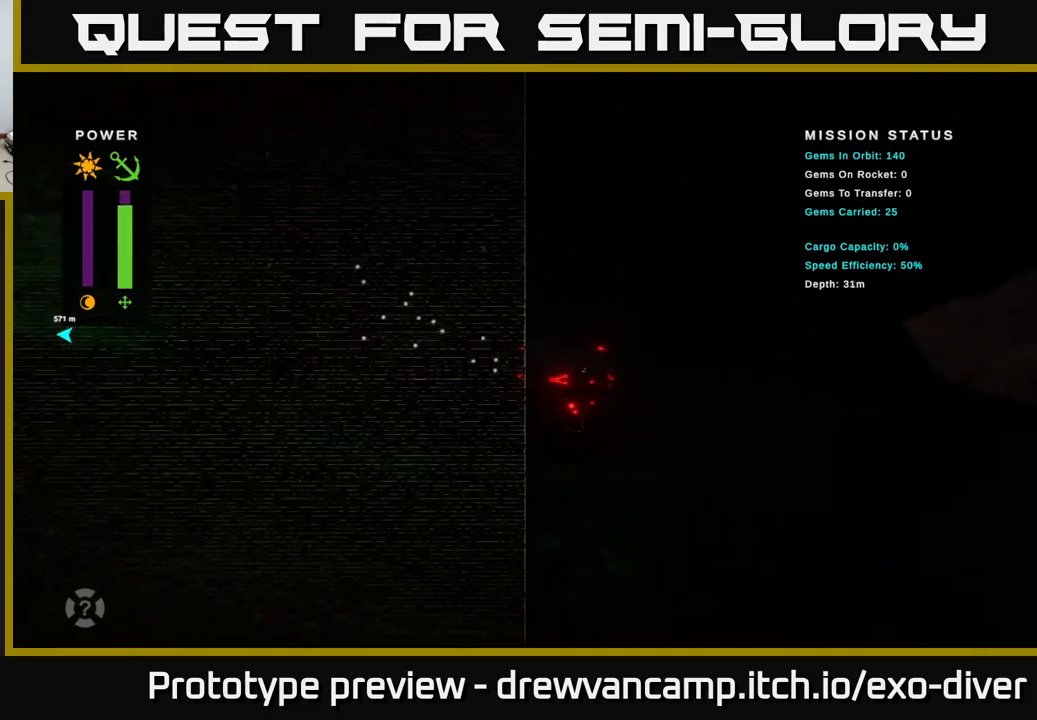
{"buttons": [], "left_stick": "right", "right_stick": "center", "events": []}
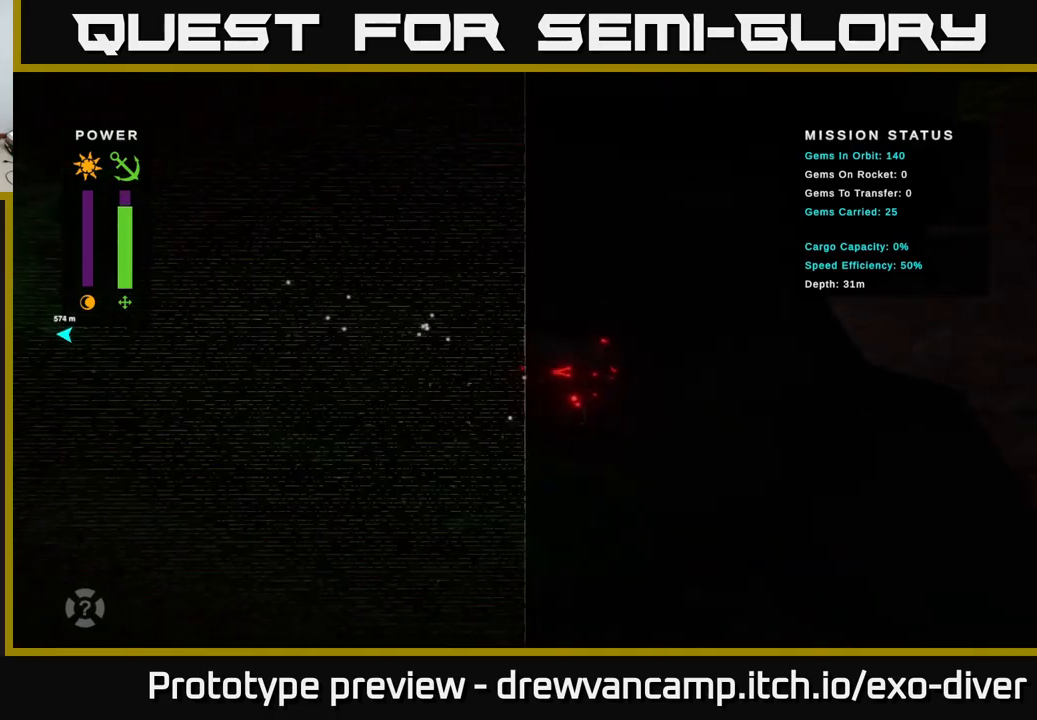
{"buttons": [], "left_stick": "right", "right_stick": "center", "events": []}
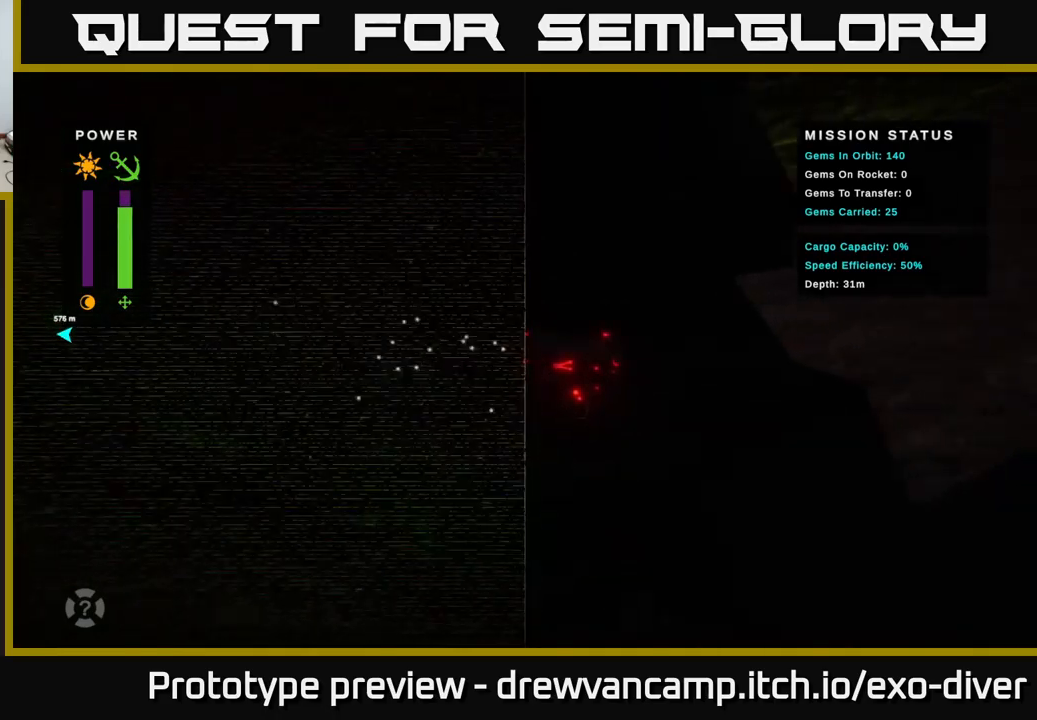
{"buttons": [], "left_stick": "up-right", "right_stick": "center", "events": [[134, "left_stick", "up-right"]]}
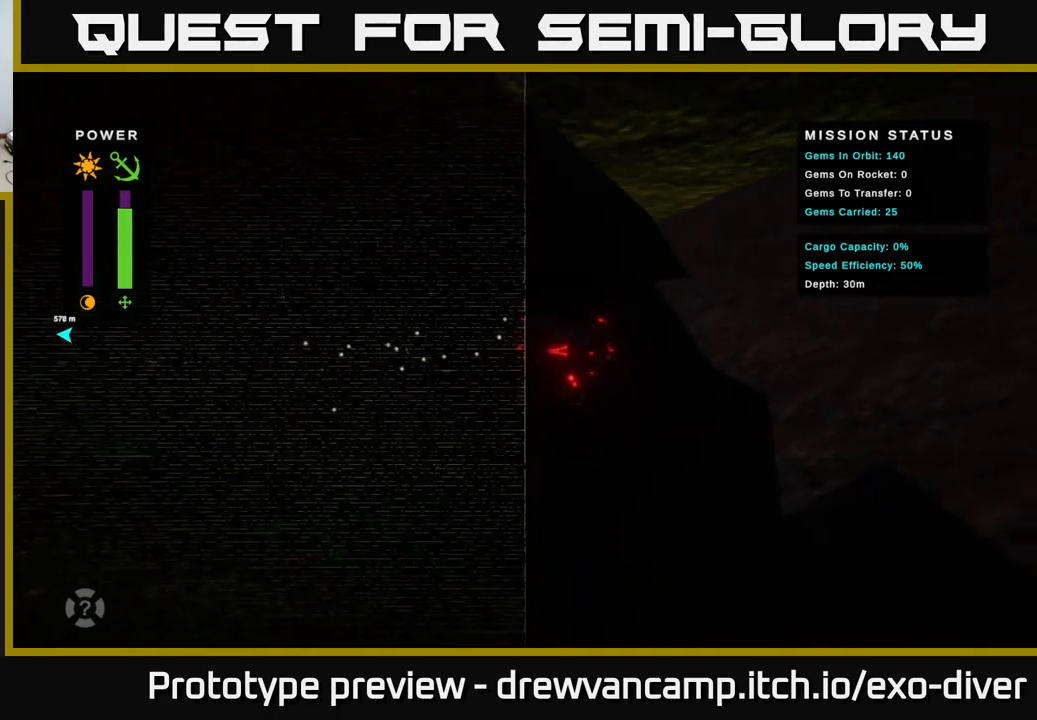
{"buttons": [], "left_stick": "up-right", "right_stick": "center", "events": []}
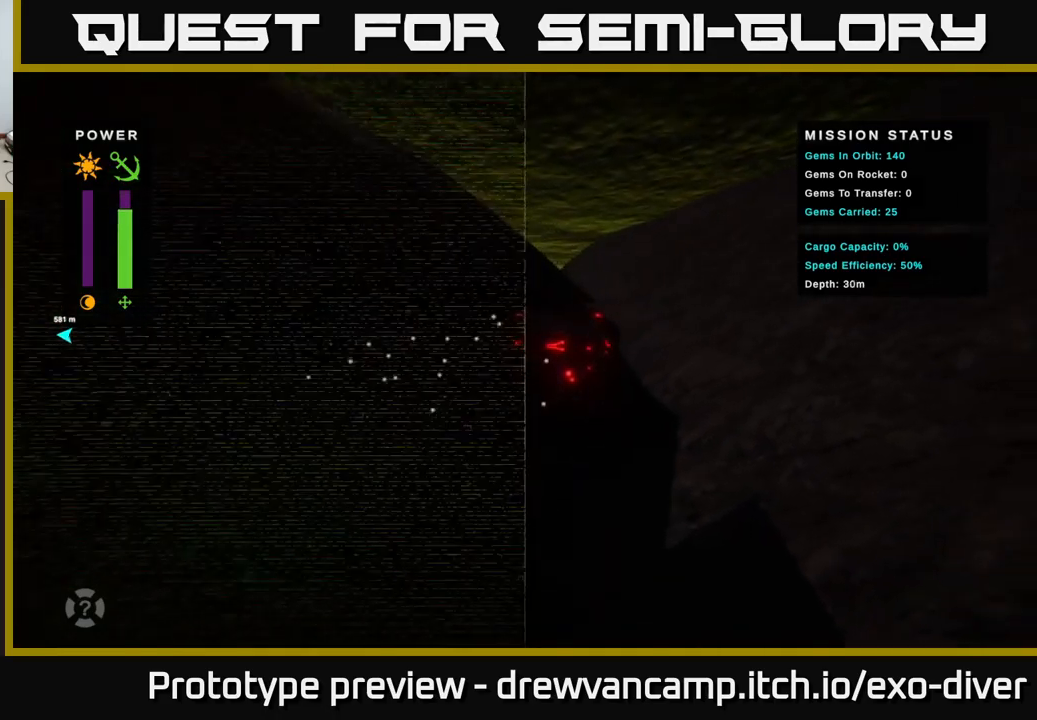
{"buttons": [], "left_stick": "up-right", "right_stick": "center", "events": []}
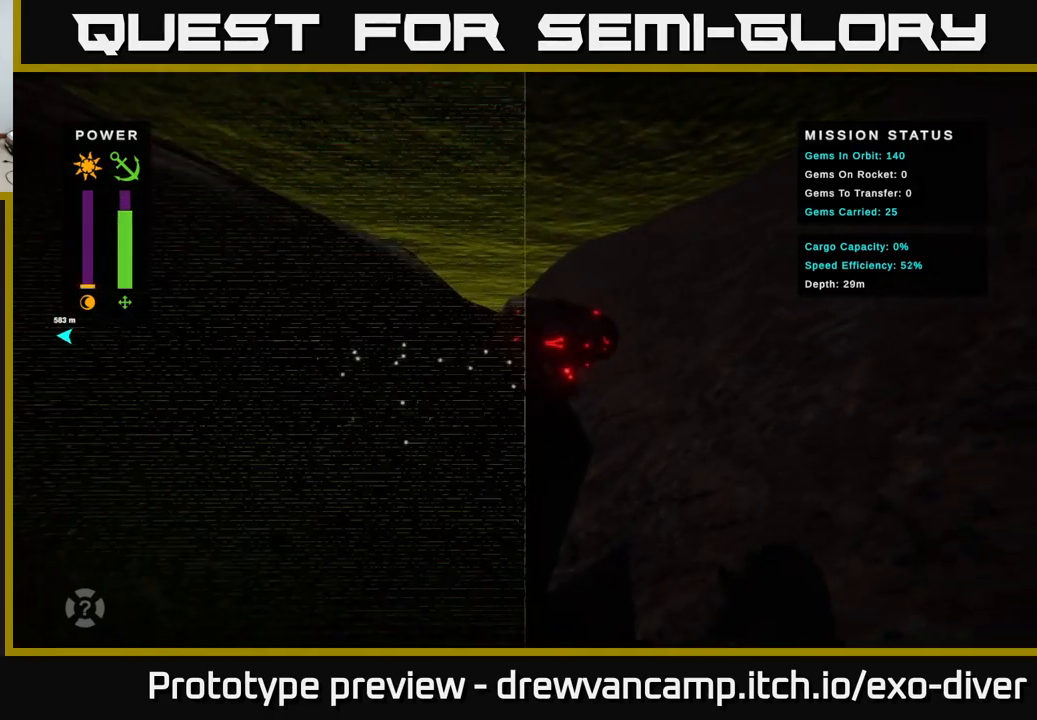
{"buttons": [], "left_stick": "up-right", "right_stick": "center", "events": []}
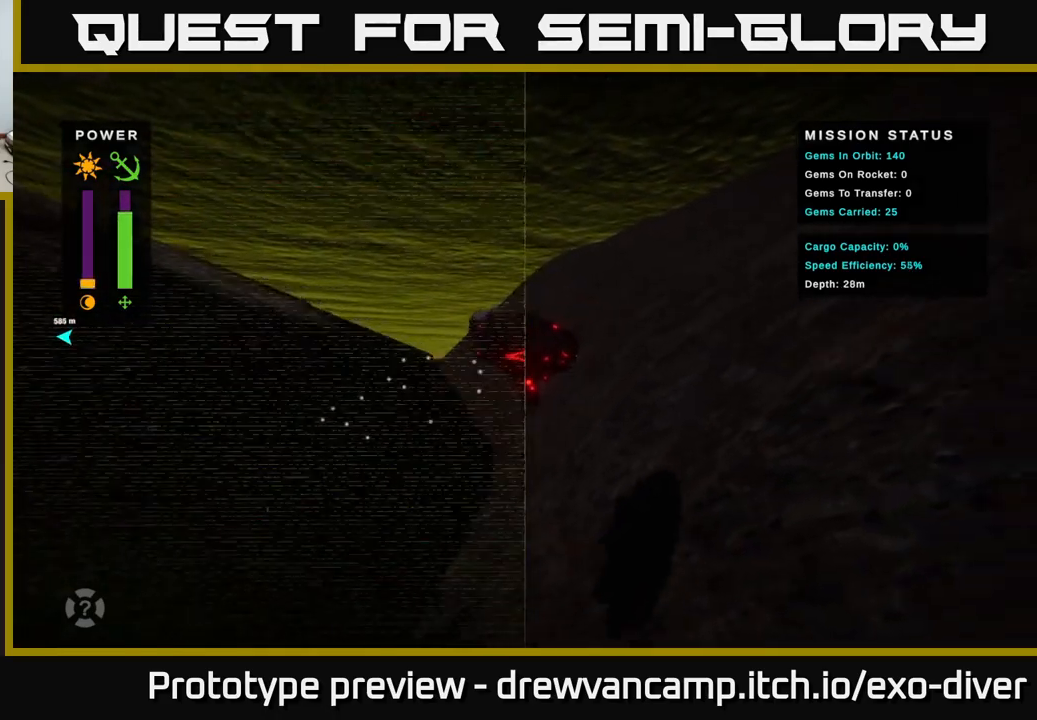
{"buttons": [], "left_stick": "up-right", "right_stick": "center", "events": []}
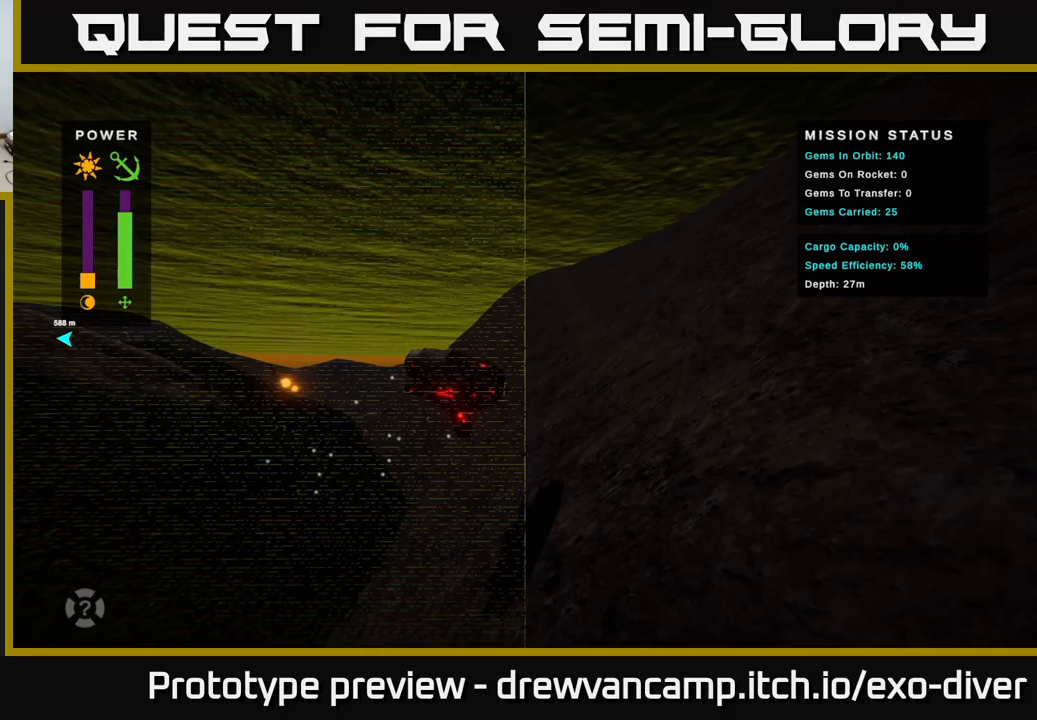
{"buttons": [], "left_stick": "up-right", "right_stick": "center", "events": []}
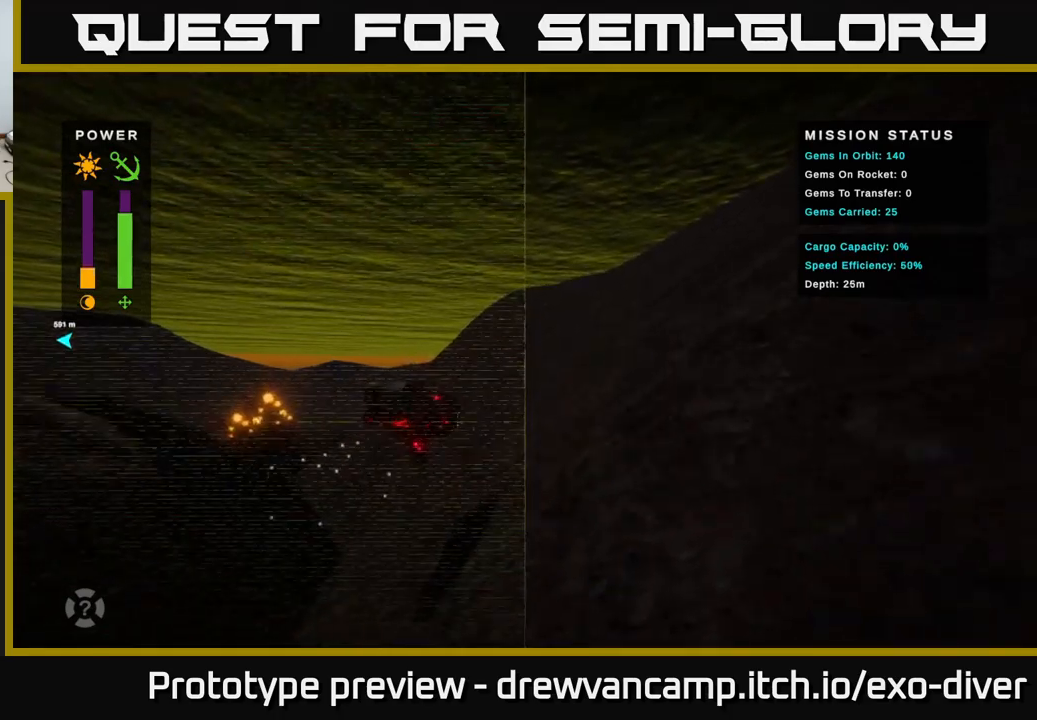
{"buttons": [], "left_stick": "up-right", "right_stick": "center", "events": []}
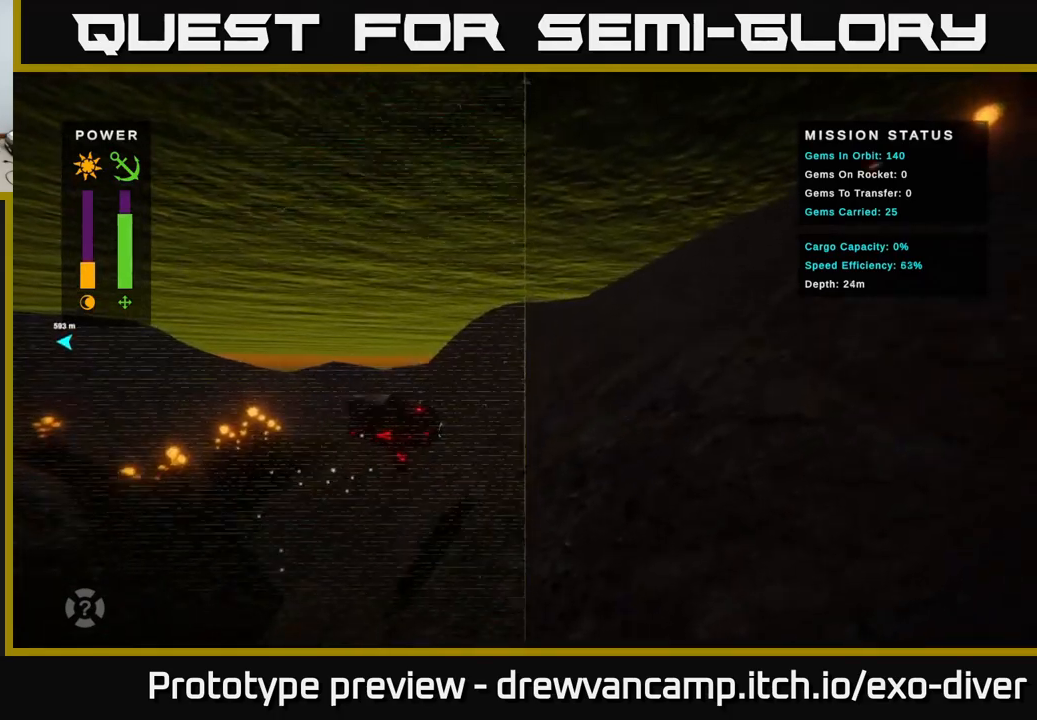
{"buttons": [], "left_stick": "up-right", "right_stick": "center", "events": []}
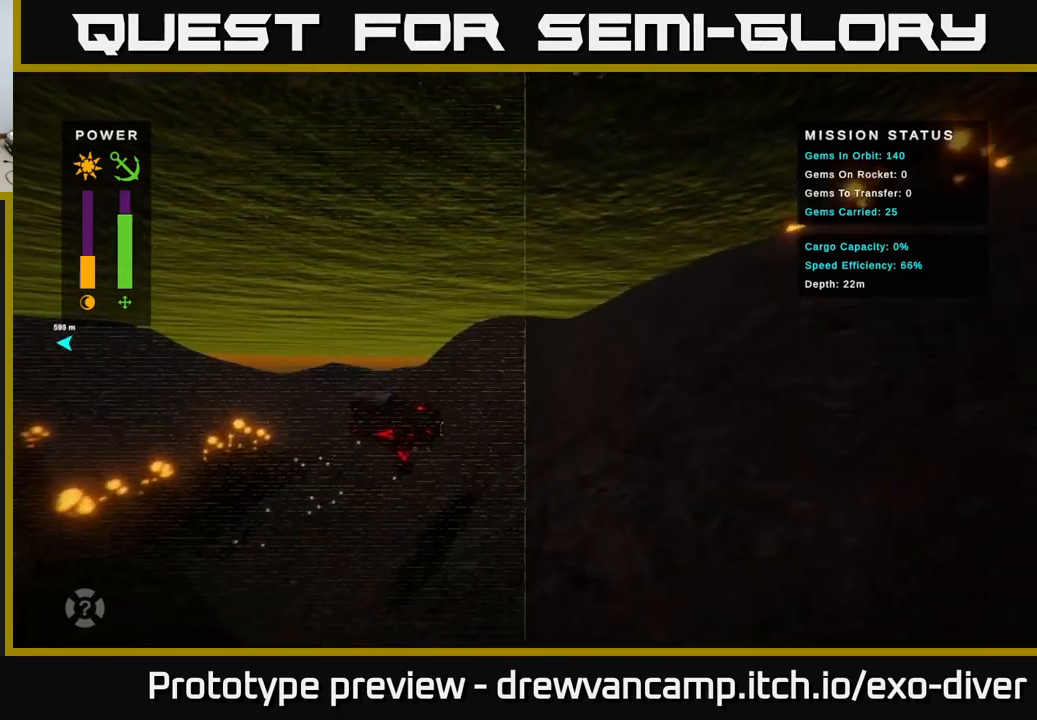
{"buttons": [], "left_stick": "up-right", "right_stick": "center", "events": []}